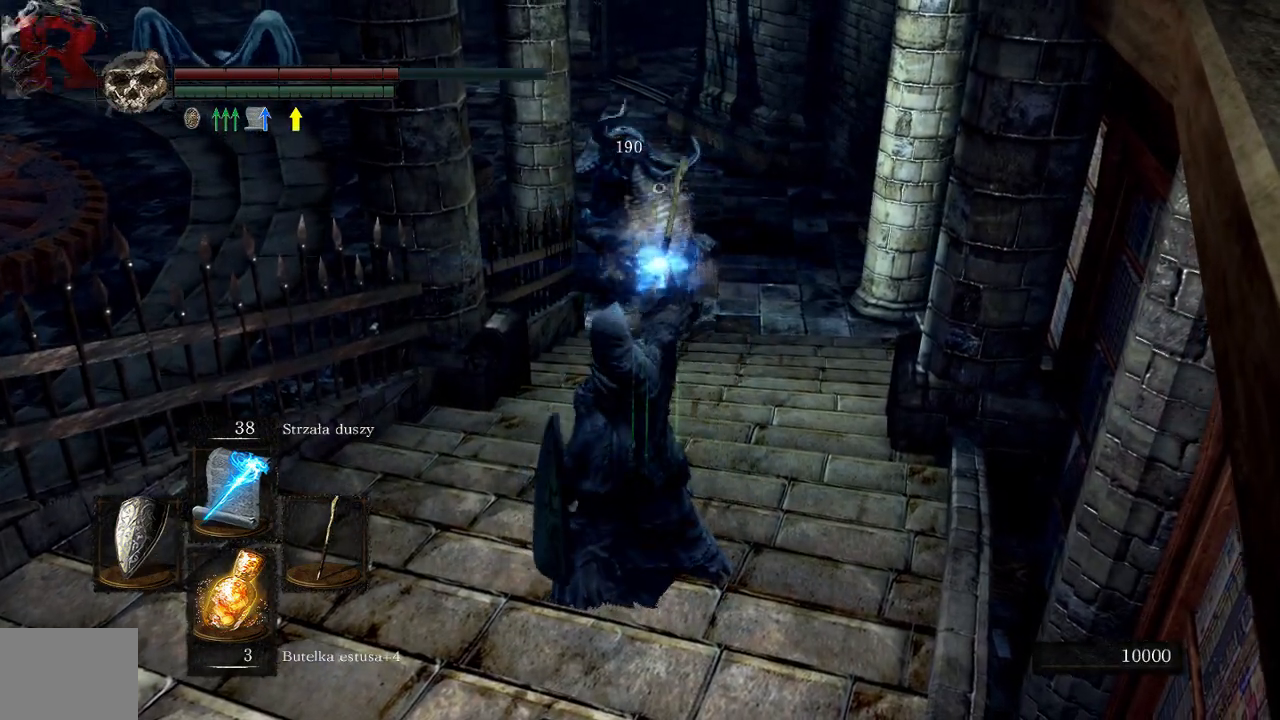
Gameplay with a controller (Xbox layout); each line is a JSON object with the inputs held at the frame after it. "events" lists button and stick changes between this image and that frame as [ms after this image, input, new state], when the widget could be followed in between. Not read: L3.
{"buttons": [], "left_stick": "up", "right_stick": "center", "events": []}
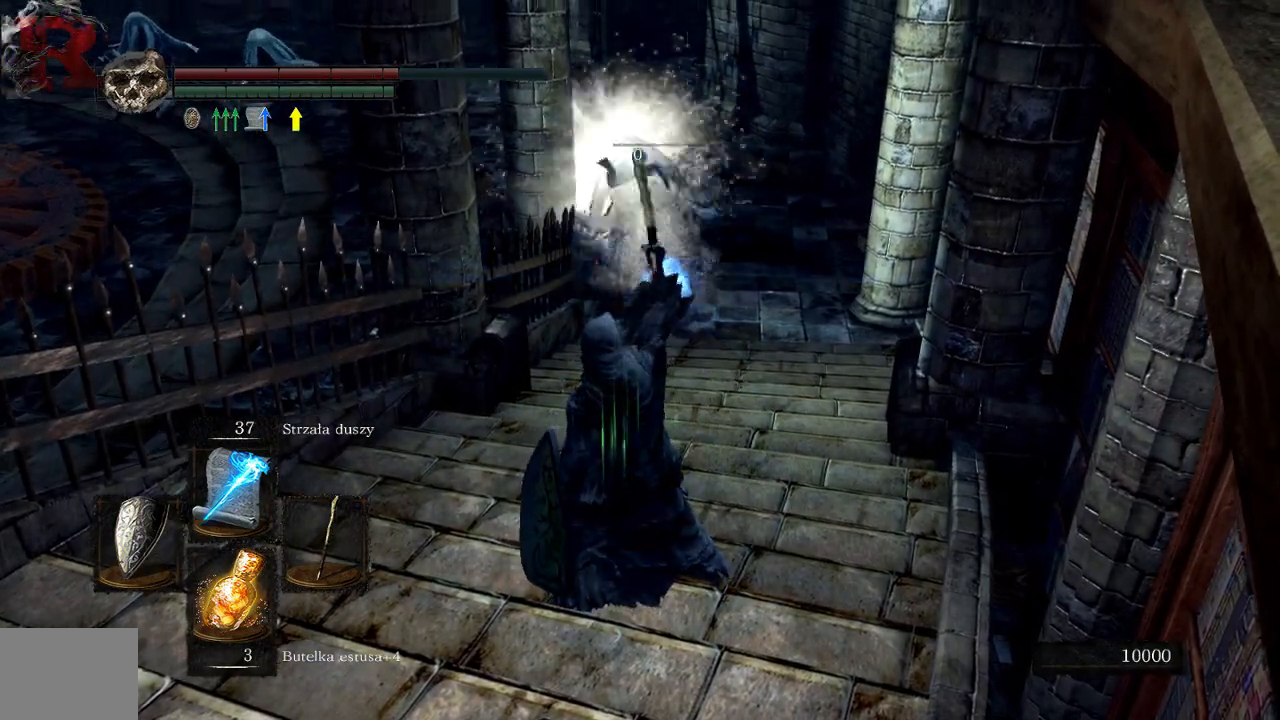
{"buttons": [], "left_stick": "up", "right_stick": "center", "events": []}
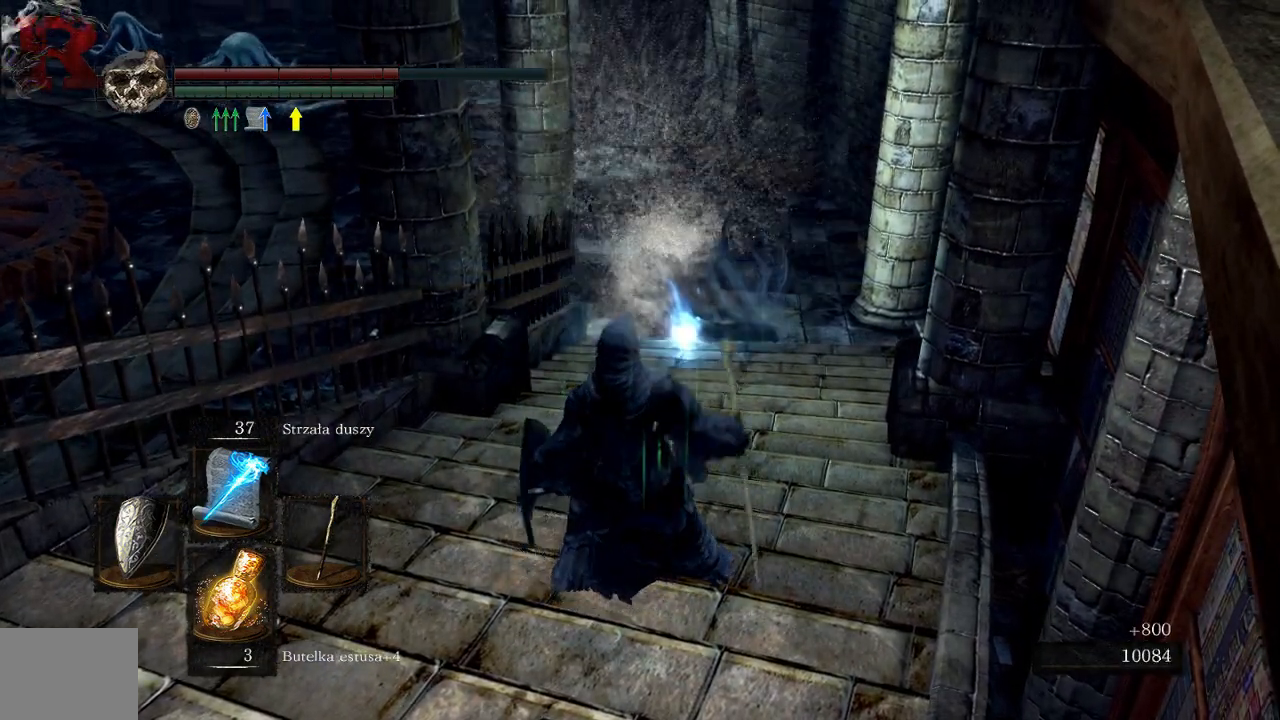
{"buttons": [], "left_stick": "up", "right_stick": "center", "events": []}
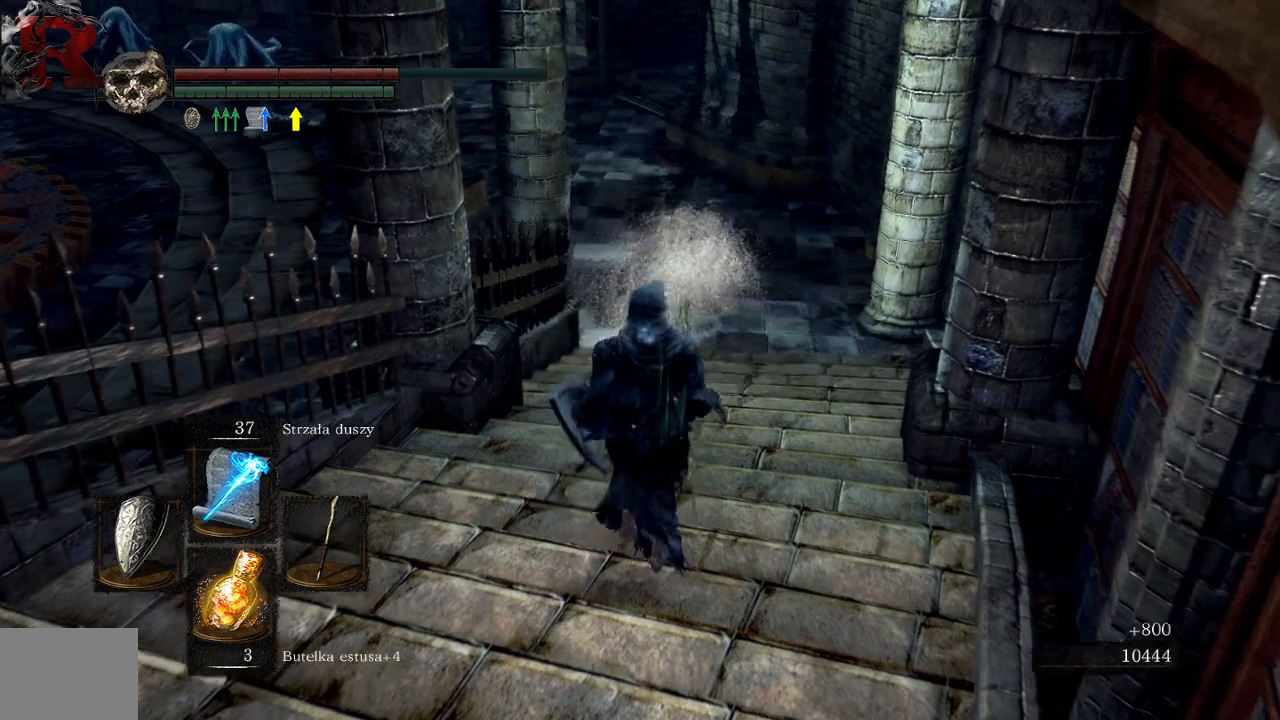
{"buttons": [], "left_stick": "up", "right_stick": "up", "events": [[400, "right_stick", "up"]]}
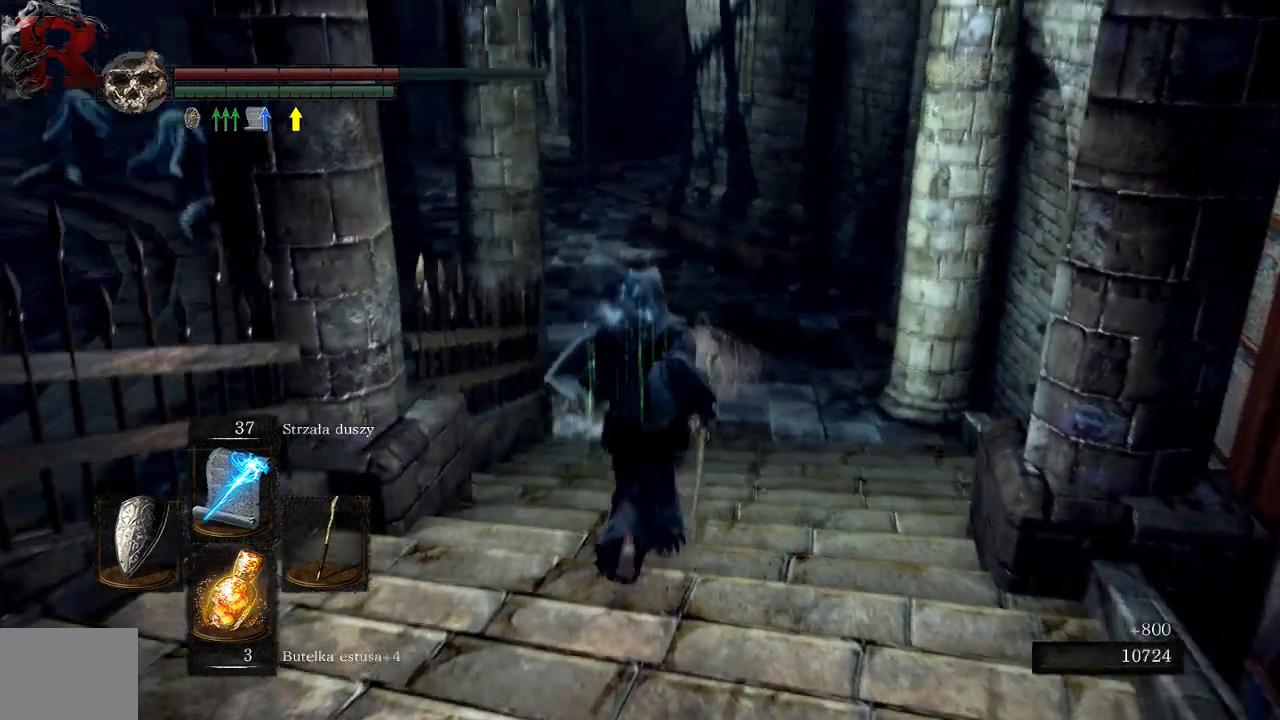
{"buttons": [], "left_stick": "up", "right_stick": "center", "events": [[67, "right_stick", "center"]]}
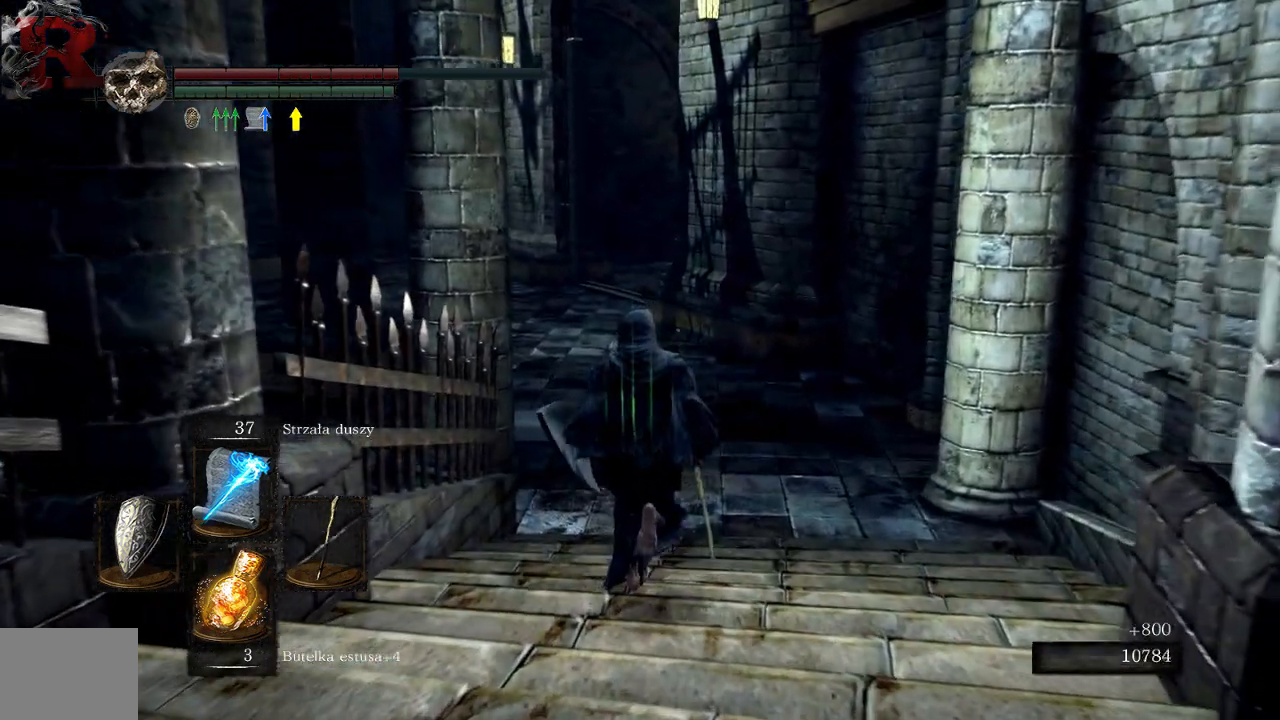
{"buttons": [], "left_stick": "up", "right_stick": "left", "events": [[100, "right_stick", "left"]]}
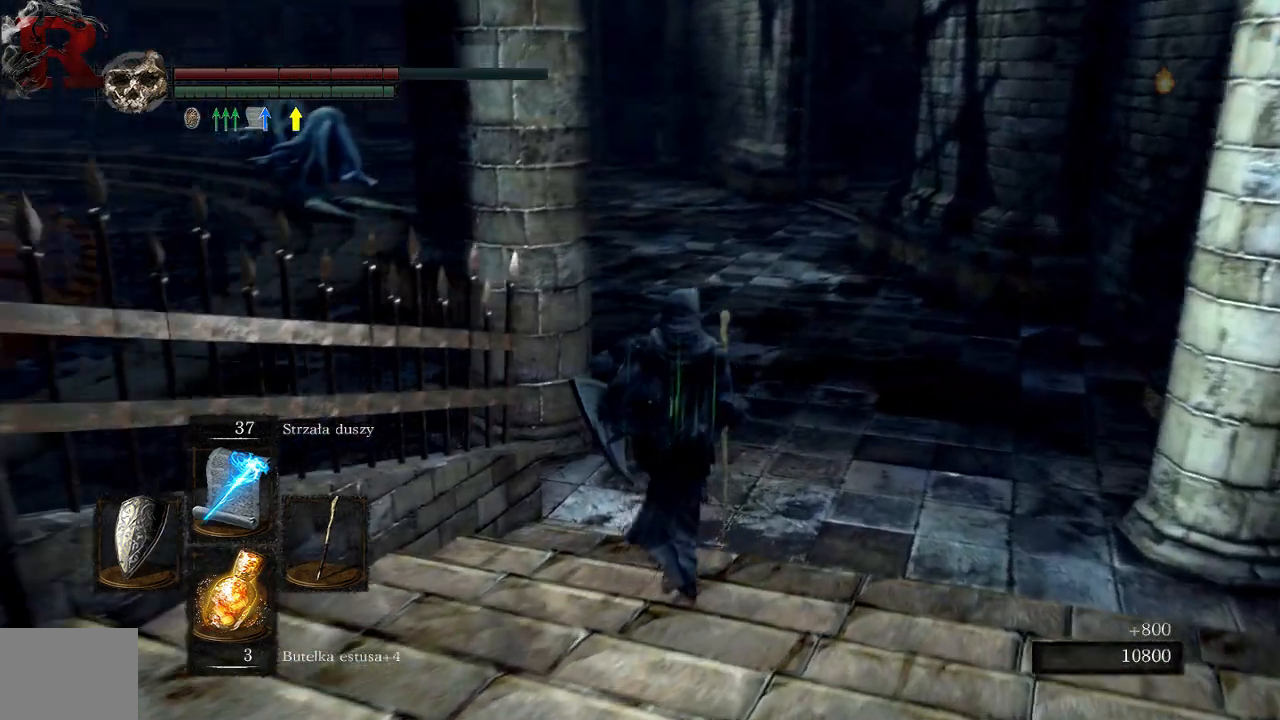
{"buttons": [], "left_stick": "up-right", "right_stick": "left", "events": [[83, "left_stick", "up-right"]]}
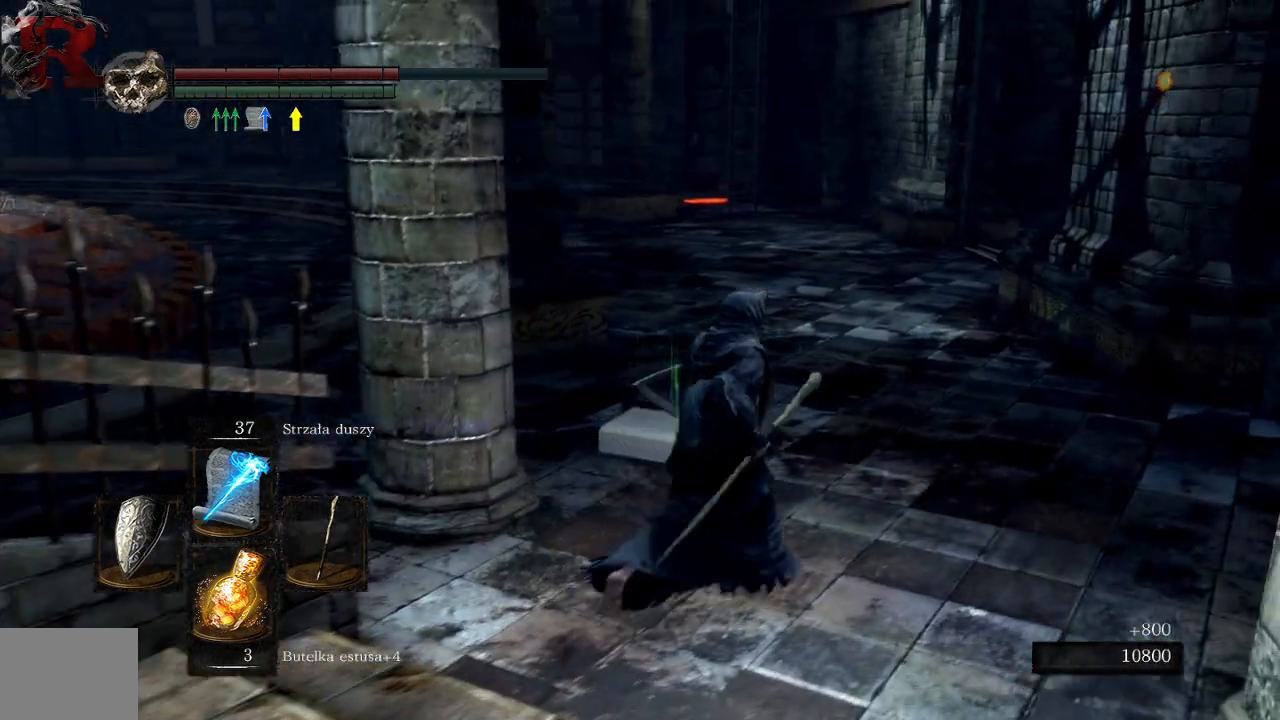
{"buttons": [], "left_stick": "center", "right_stick": "center", "events": [[83, "left_stick", "up"], [350, "right_stick", "center"], [383, "left_stick", "center"]]}
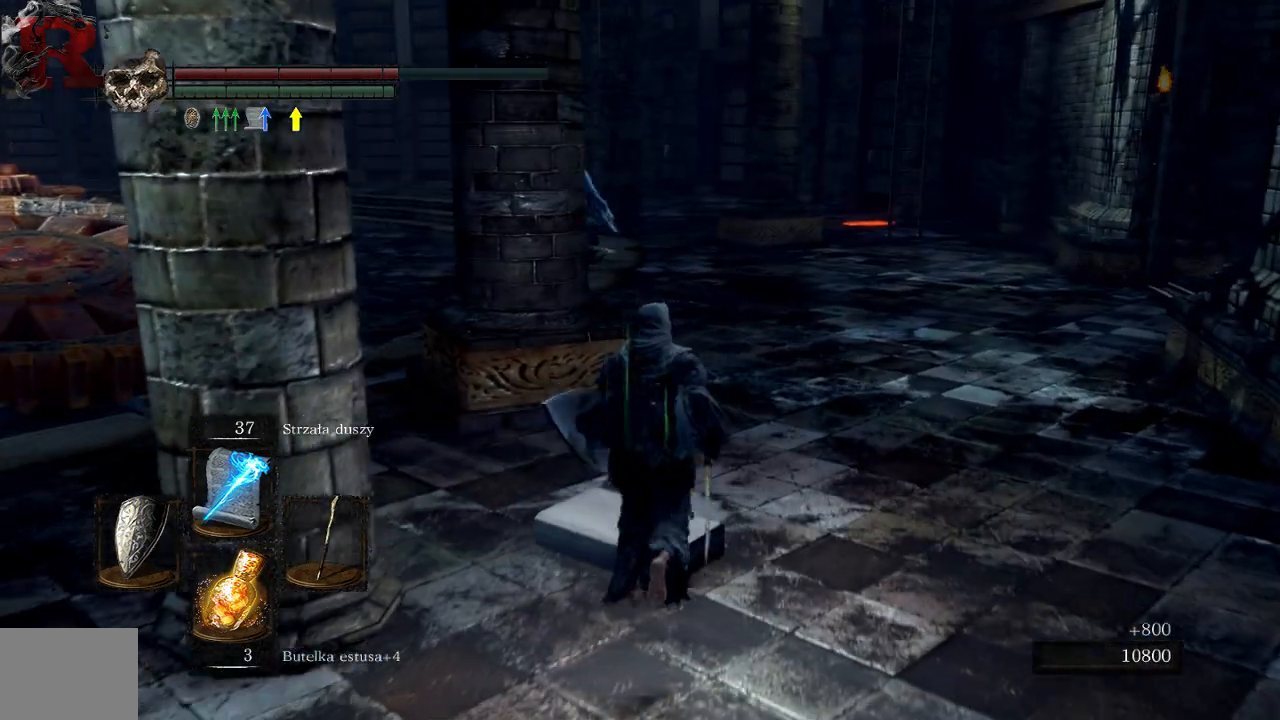
{"buttons": [], "left_stick": "up-right", "right_stick": "left", "events": [[150, "left_stick", "up-right"], [183, "right_stick", "left"]]}
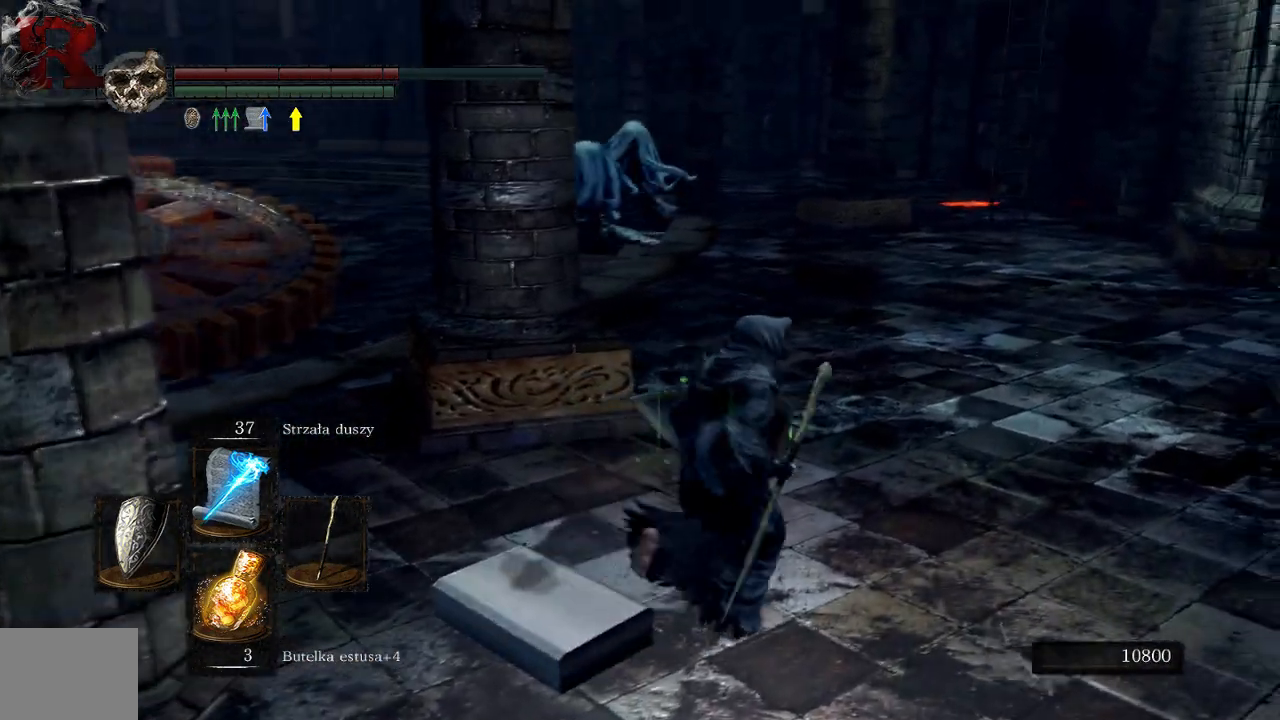
{"buttons": ["R3"], "left_stick": "center", "right_stick": "center", "events": [[183, "left_stick", "up"], [200, "right_stick", "center"], [350, "left_stick", "center"], [433, "R3", "down"]]}
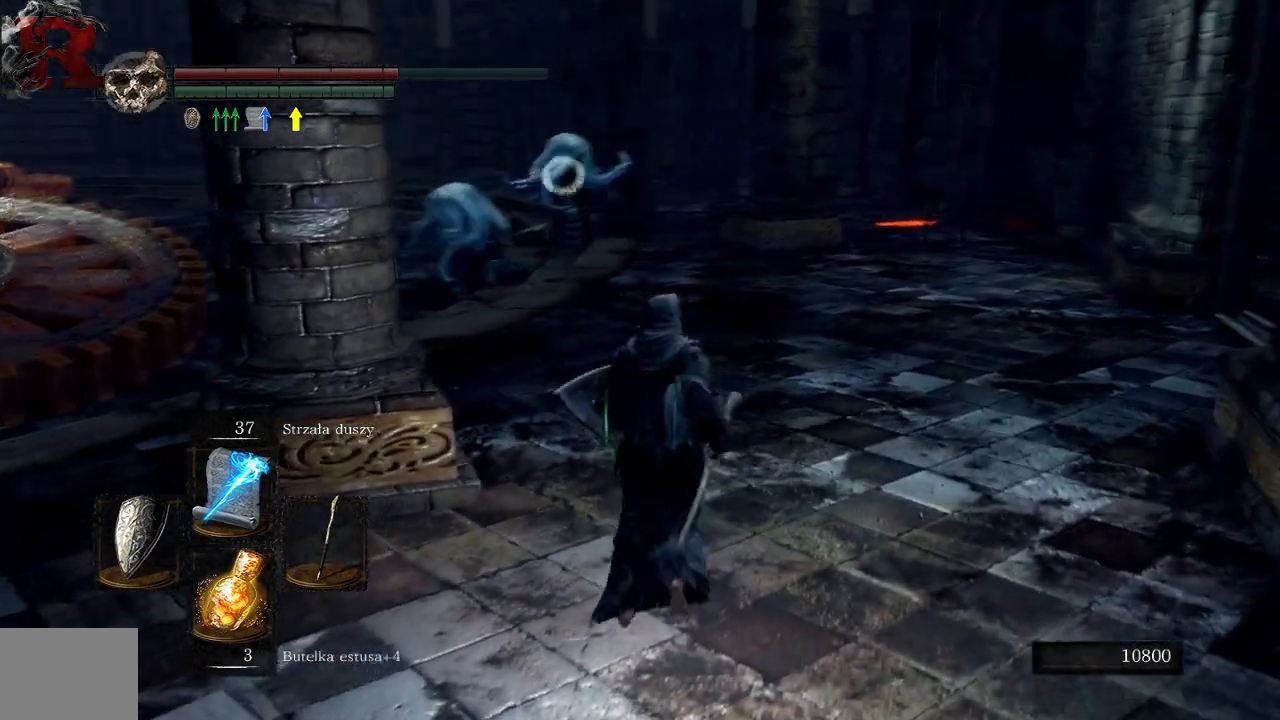
{"buttons": [], "left_stick": "center", "right_stick": "center", "events": [[67, "R1", "down"], [67, "R3", "up"], [233, "R1", "up"]]}
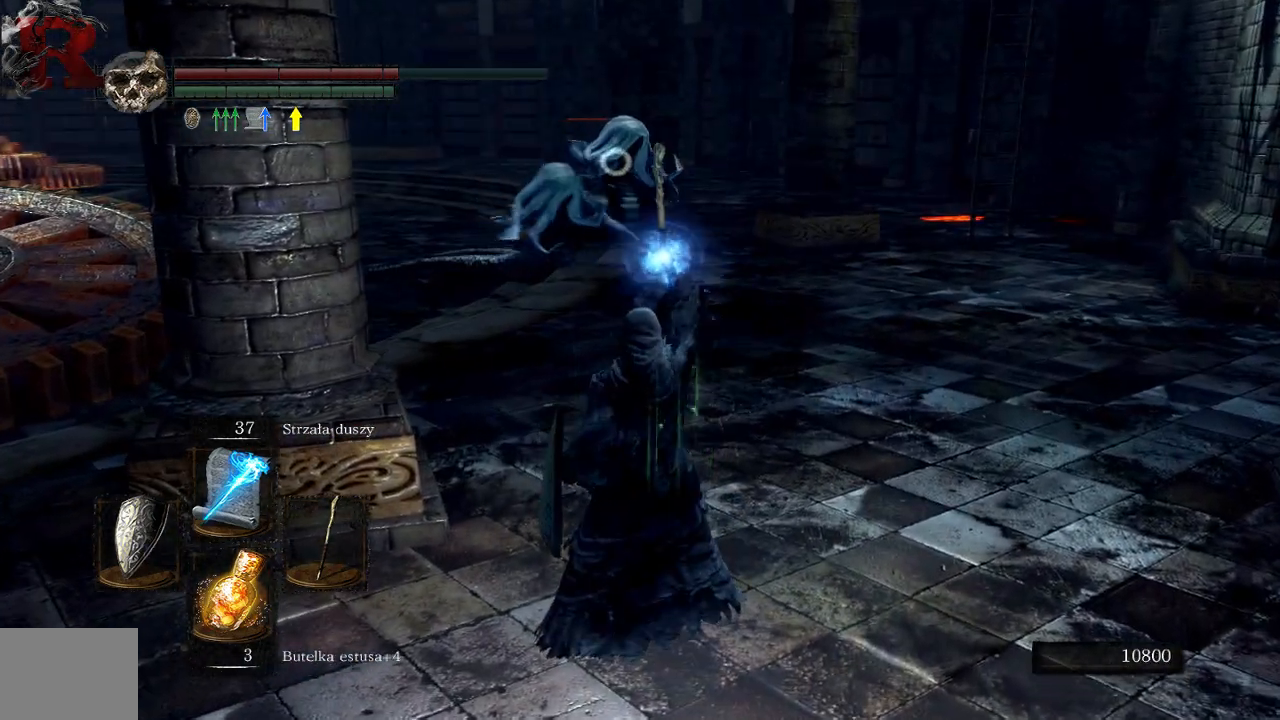
{"buttons": [], "left_stick": "center", "right_stick": "center", "events": []}
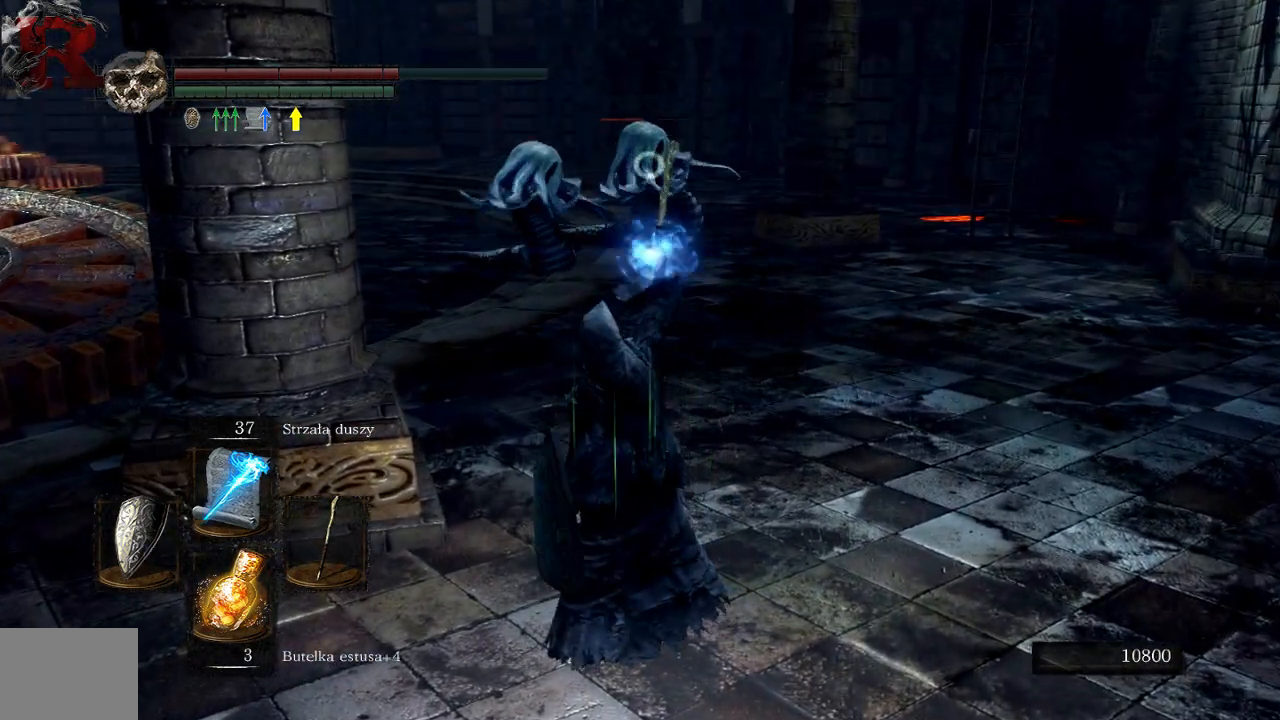
{"buttons": [], "left_stick": "center", "right_stick": "center", "events": []}
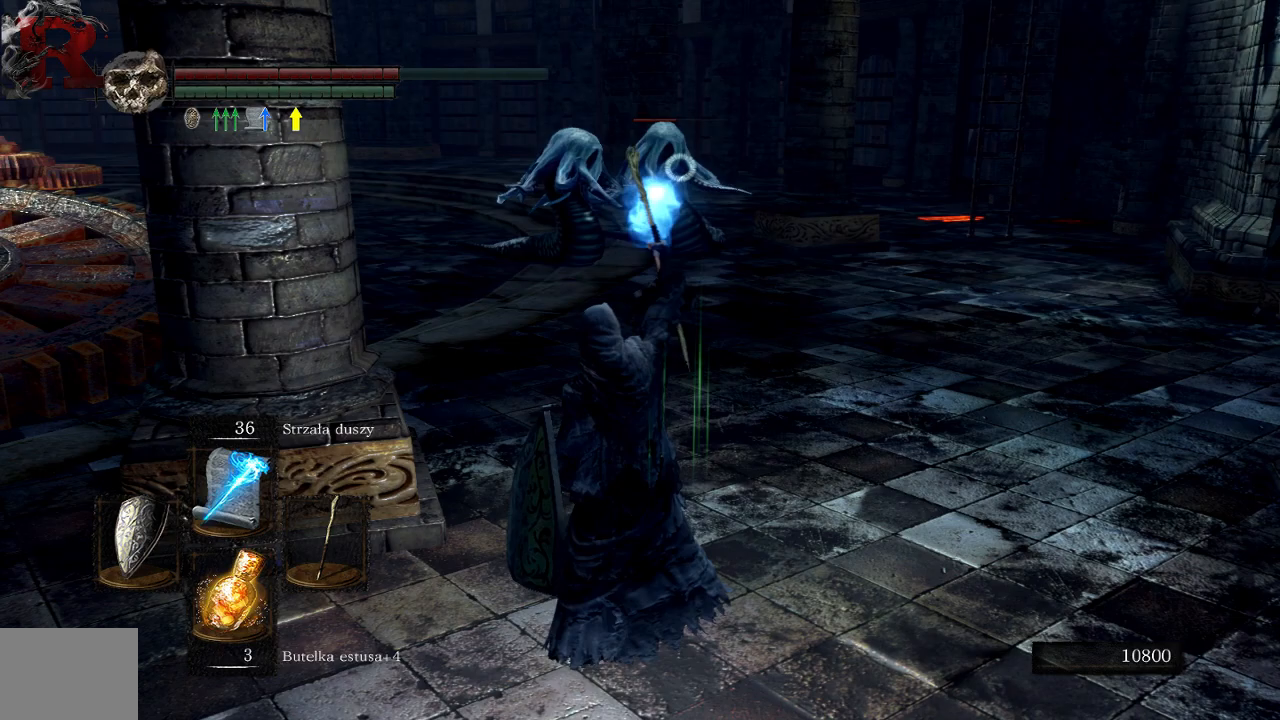
{"buttons": ["R1"], "left_stick": "center", "right_stick": "center", "events": [[83, "R1", "down"], [217, "R1", "up"], [333, "R1", "down"], [433, "R1", "up"], [500, "R1", "down"]]}
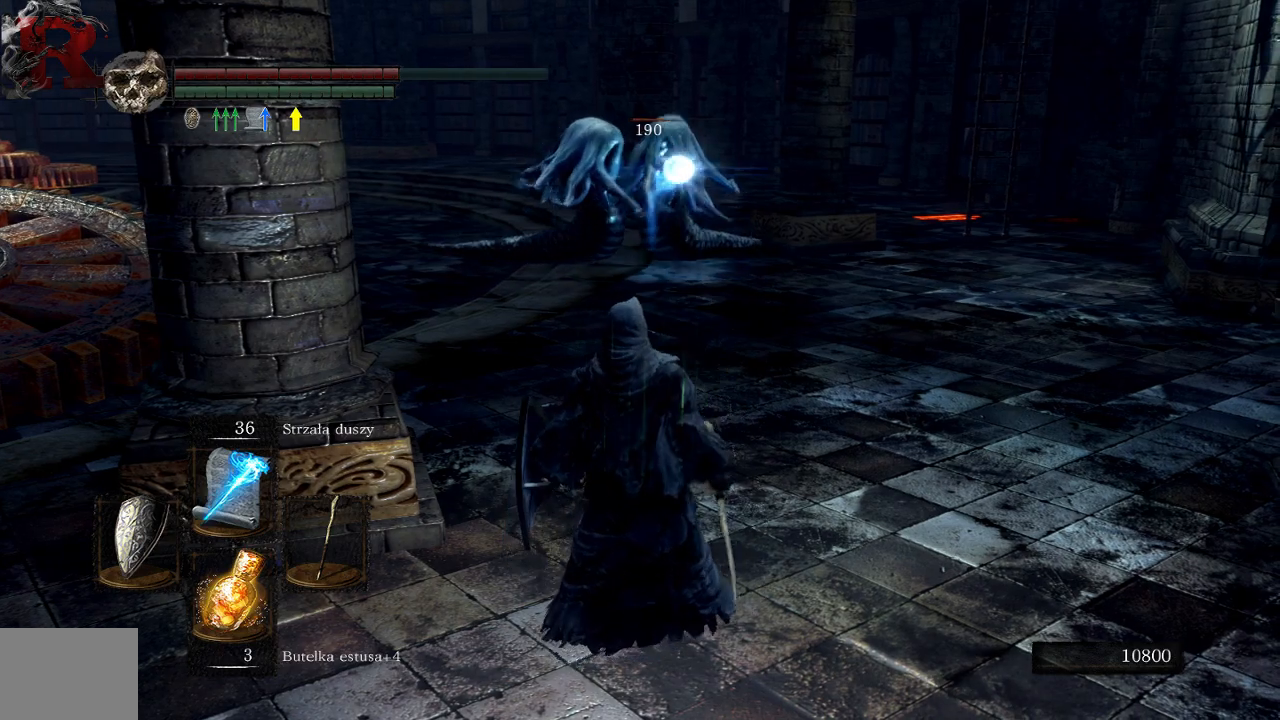
{"buttons": [], "left_stick": "center", "right_stick": "center", "events": [[150, "R1", "up"]]}
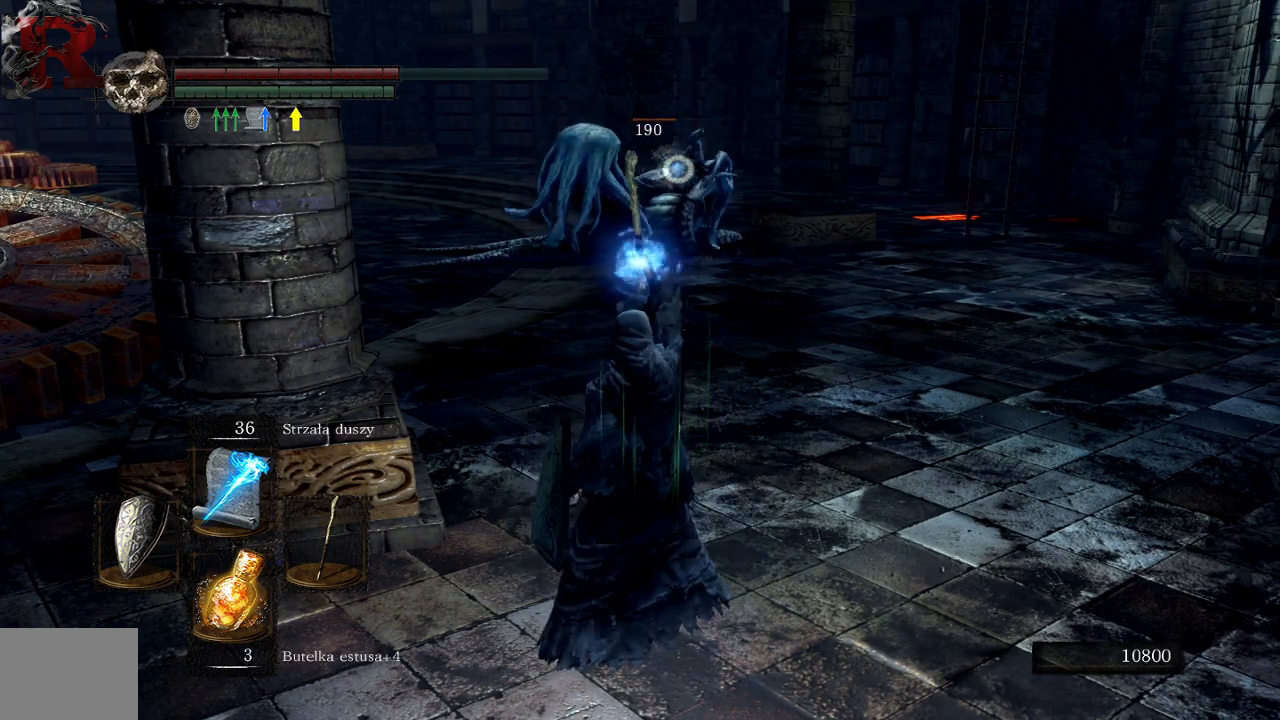
{"buttons": [], "left_stick": "center", "right_stick": "center", "events": []}
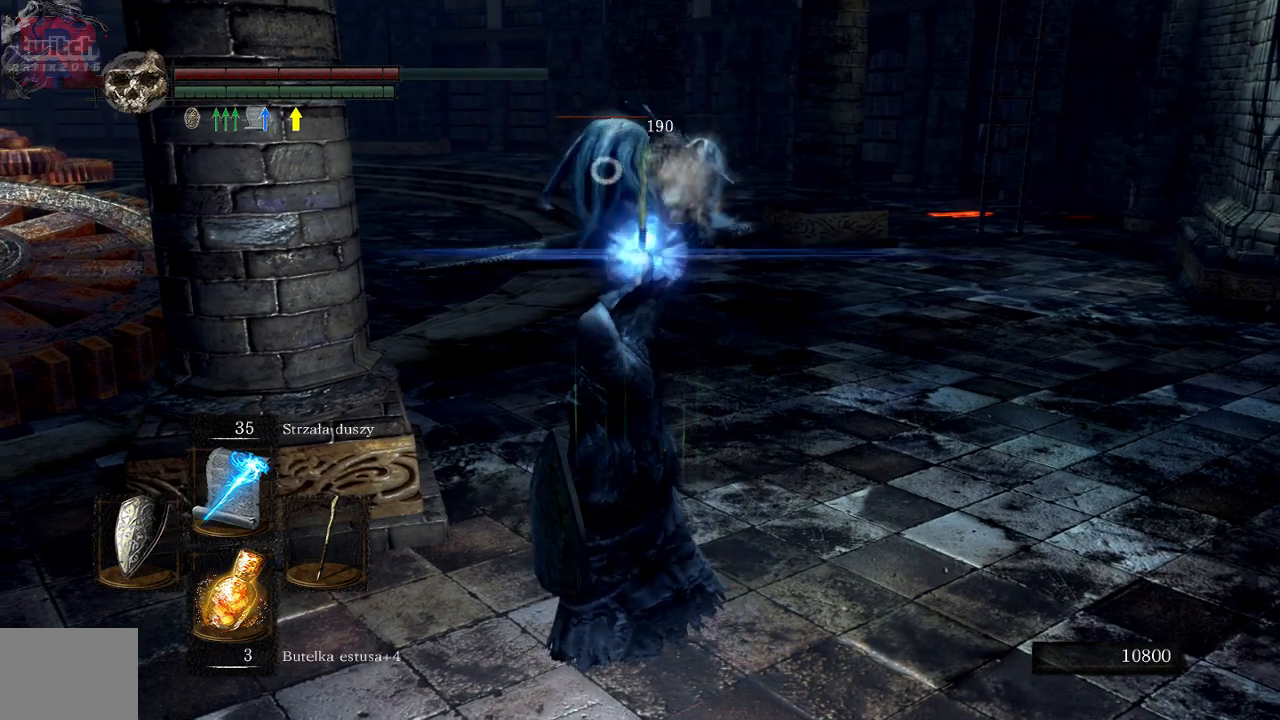
{"buttons": [], "left_stick": "center", "right_stick": "center", "events": []}
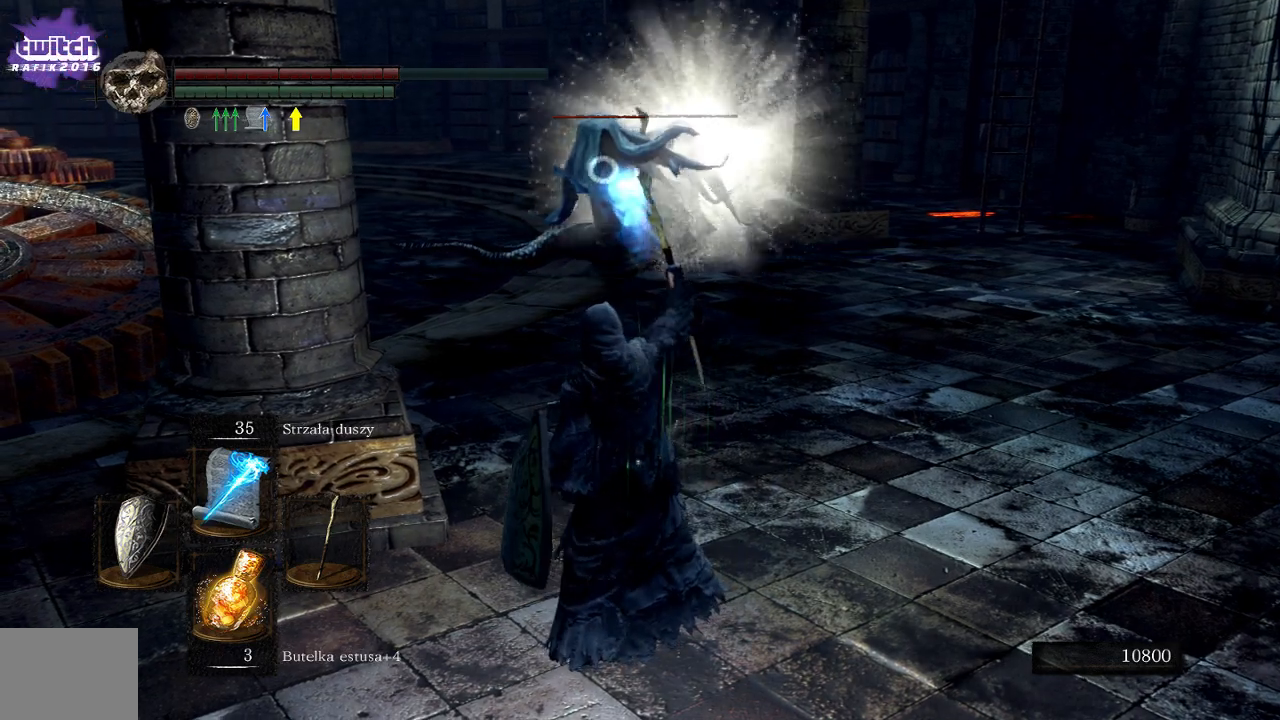
{"buttons": [], "left_stick": "up", "right_stick": "center", "events": [[167, "left_stick", "up"]]}
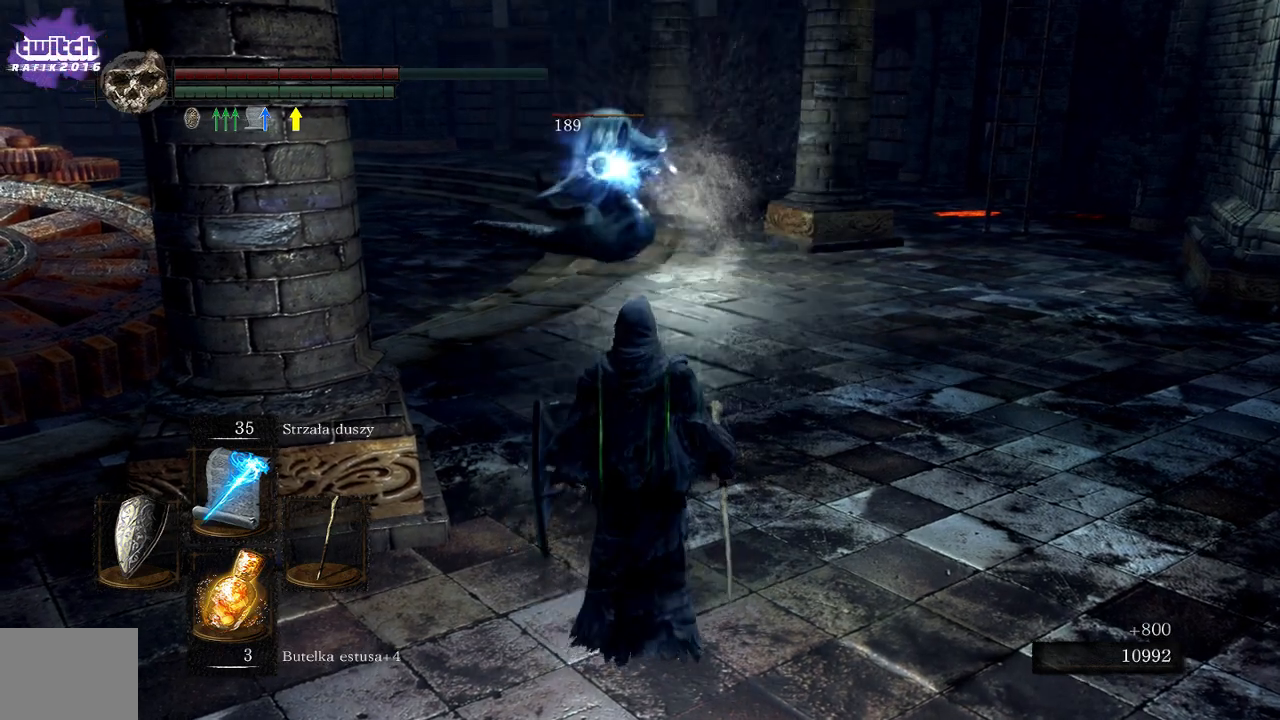
{"buttons": [], "left_stick": "up", "right_stick": "center", "events": [[17, "R1", "down"], [183, "R1", "up"]]}
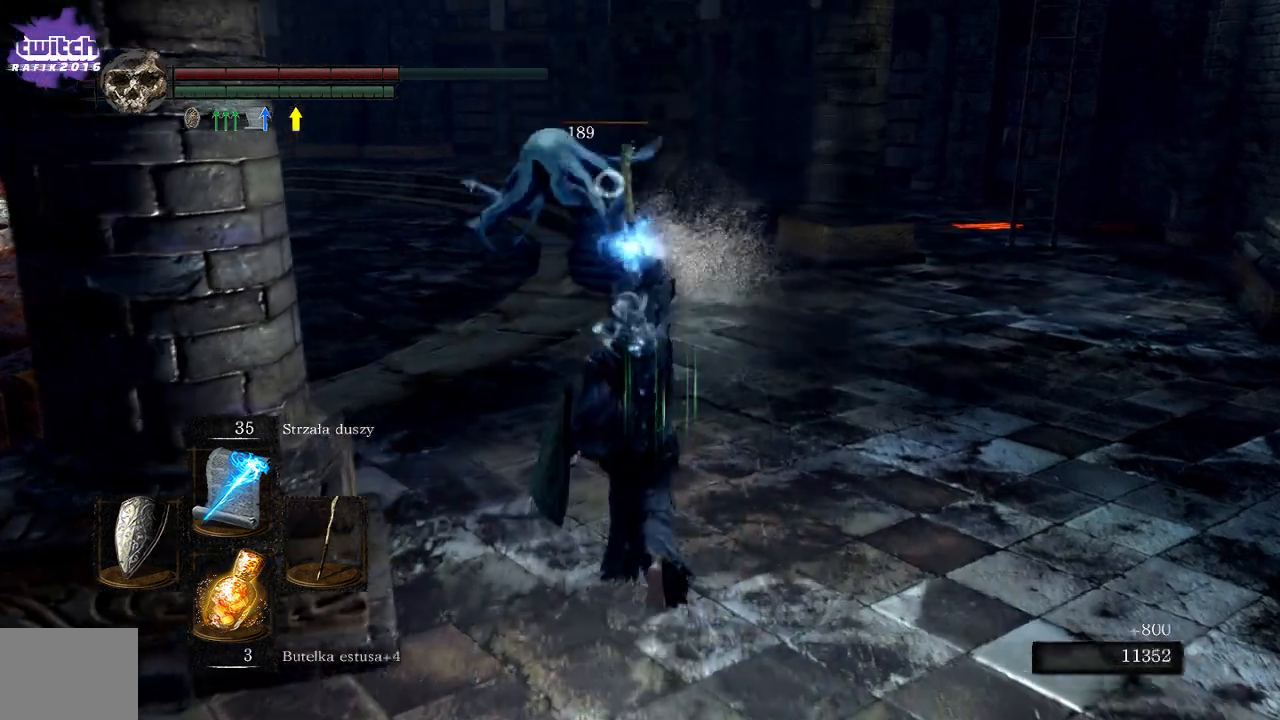
{"buttons": [], "left_stick": "center", "right_stick": "center", "events": [[150, "left_stick", "center"]]}
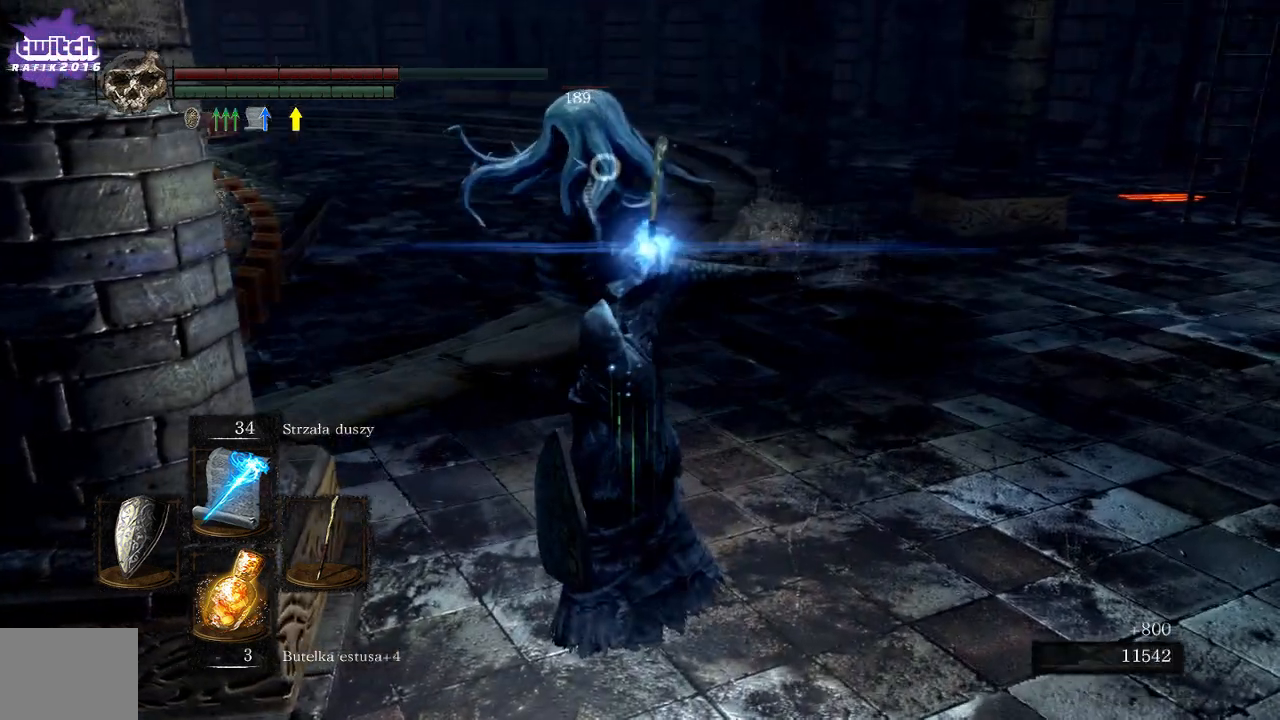
{"buttons": [], "left_stick": "center", "right_stick": "center", "events": []}
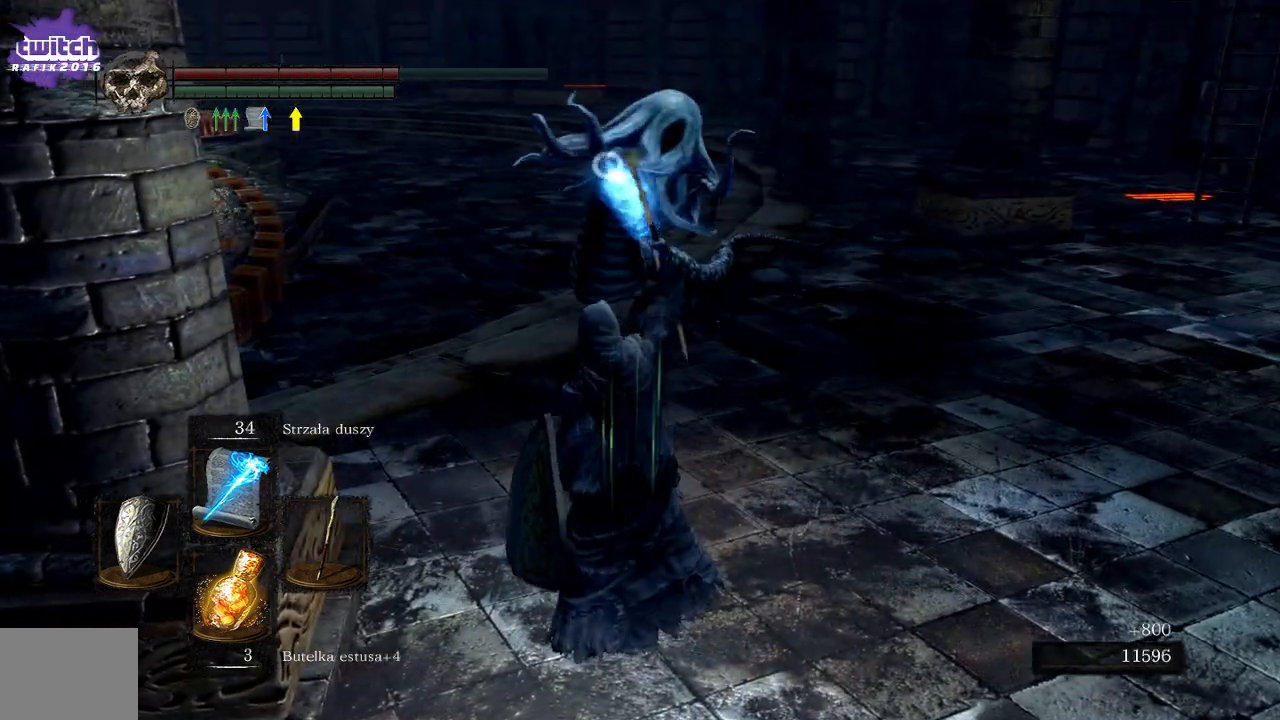
{"buttons": [], "left_stick": "center", "right_stick": "center", "events": []}
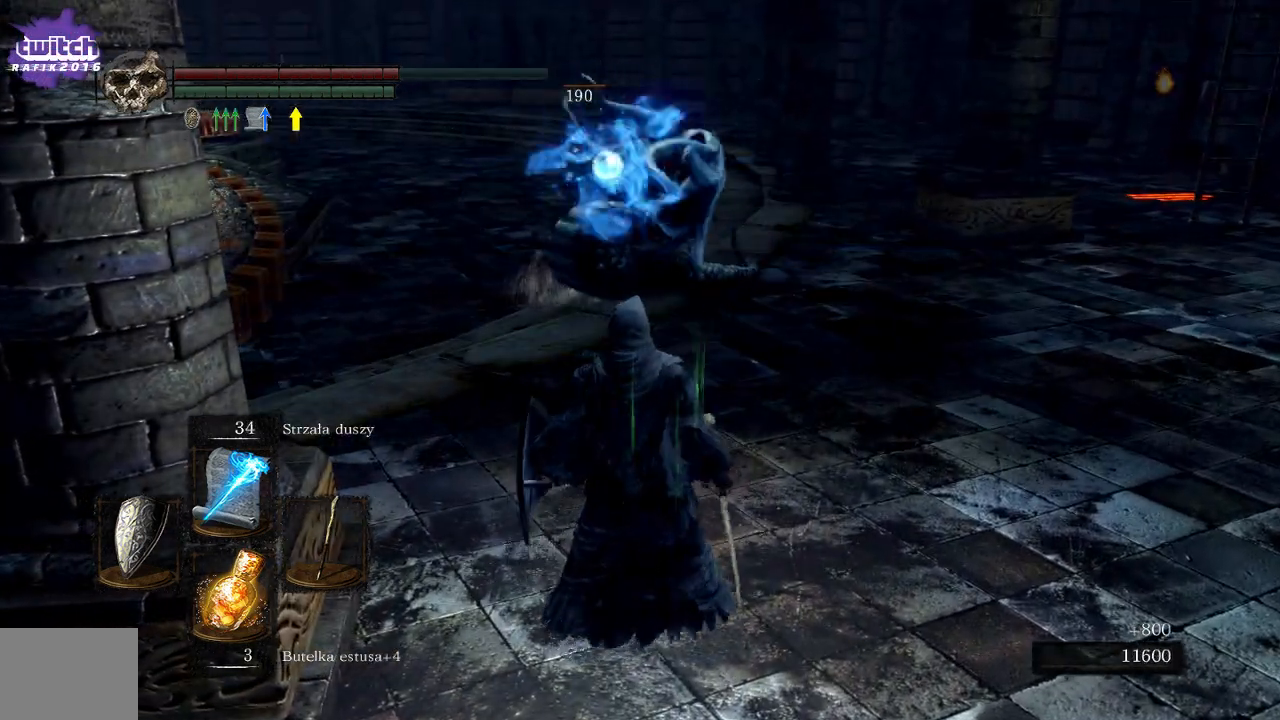
{"buttons": [], "left_stick": "up", "right_stick": "center", "events": [[17, "right_stick", "right"], [83, "left_stick", "up"], [233, "right_stick", "center"]]}
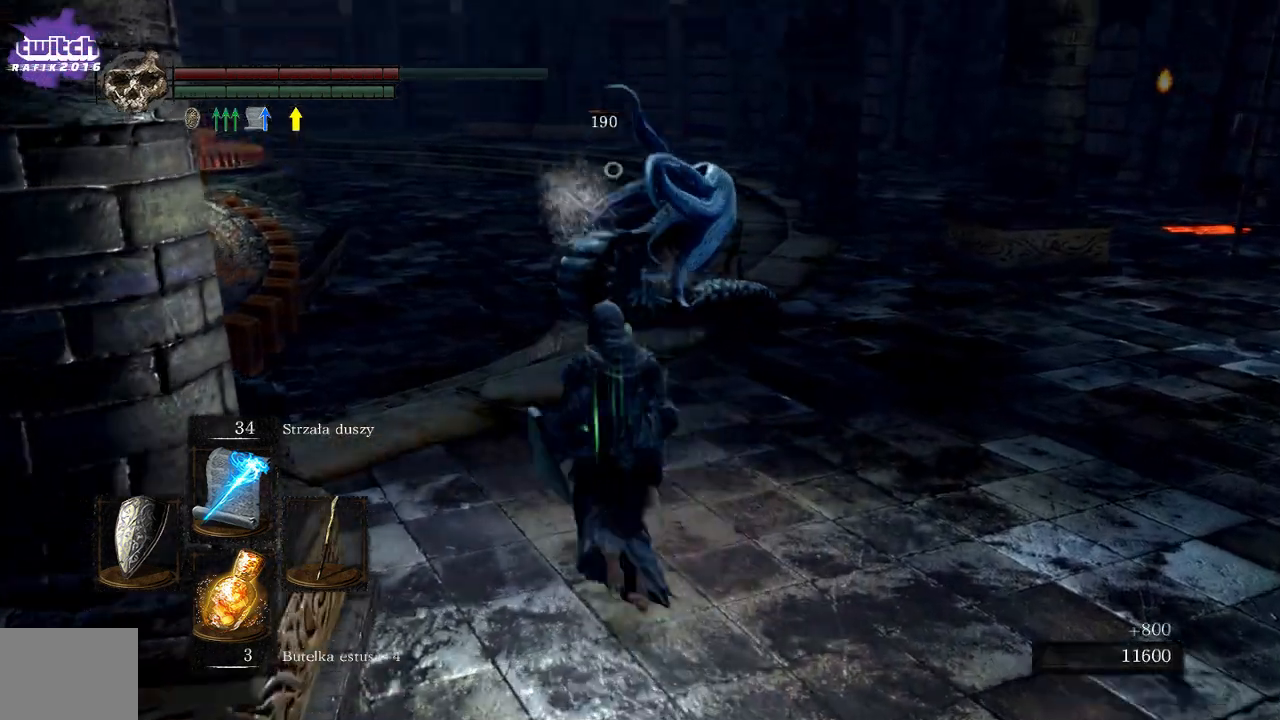
{"buttons": [], "left_stick": "up", "right_stick": "down-left", "events": [[350, "right_stick", "down-left"]]}
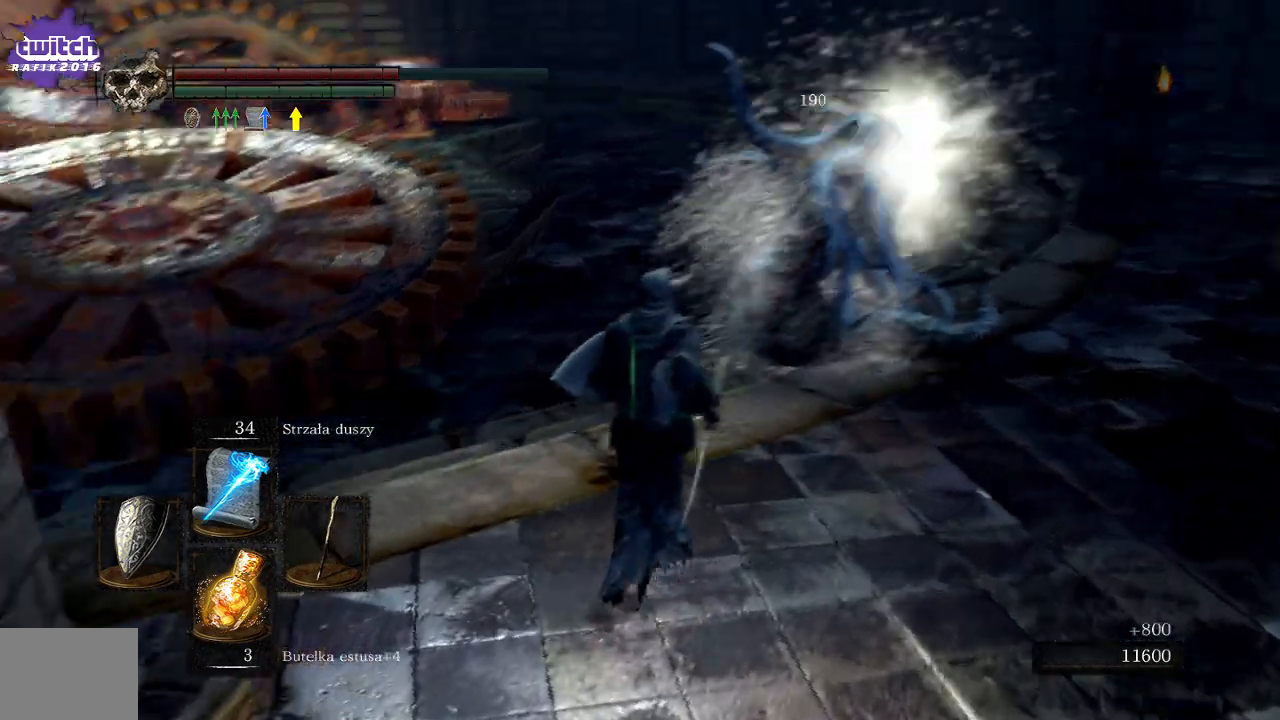
{"buttons": [], "left_stick": "center", "right_stick": "center", "events": [[83, "right_stick", "center"], [317, "left_stick", "center"]]}
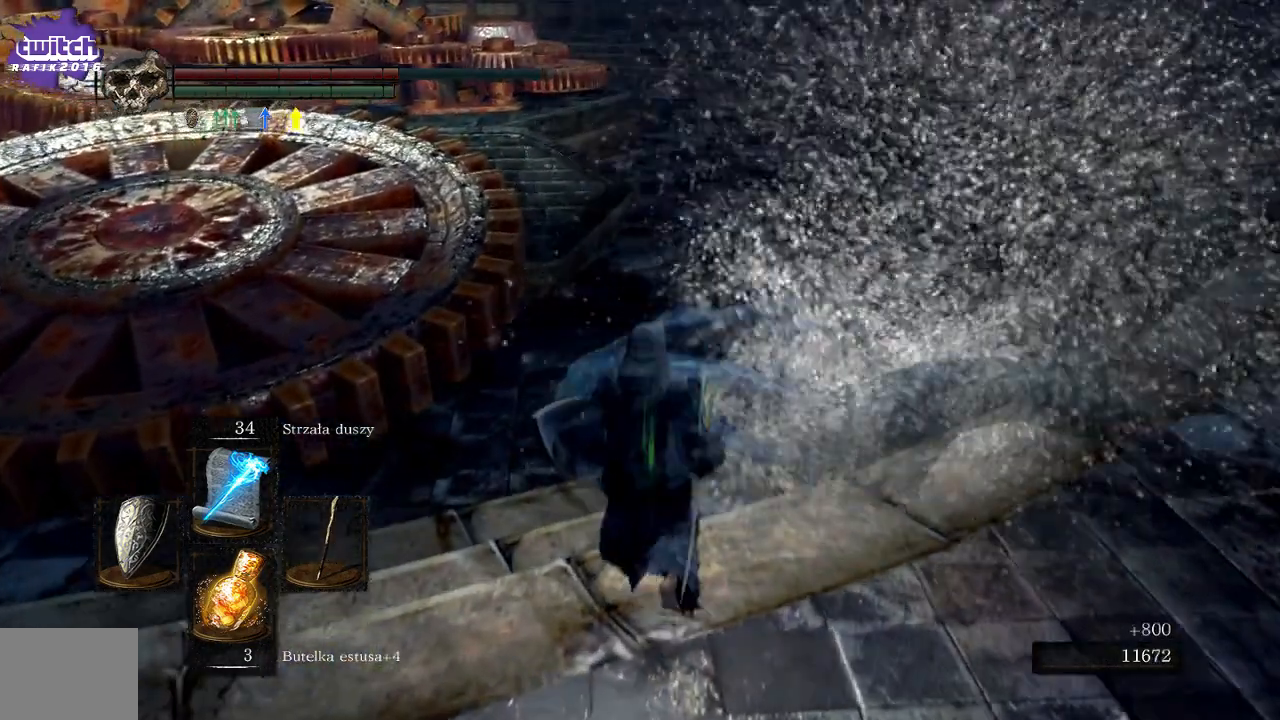
{"buttons": [], "left_stick": "up", "right_stick": "right", "events": [[17, "right_stick", "right"], [400, "left_stick", "up"]]}
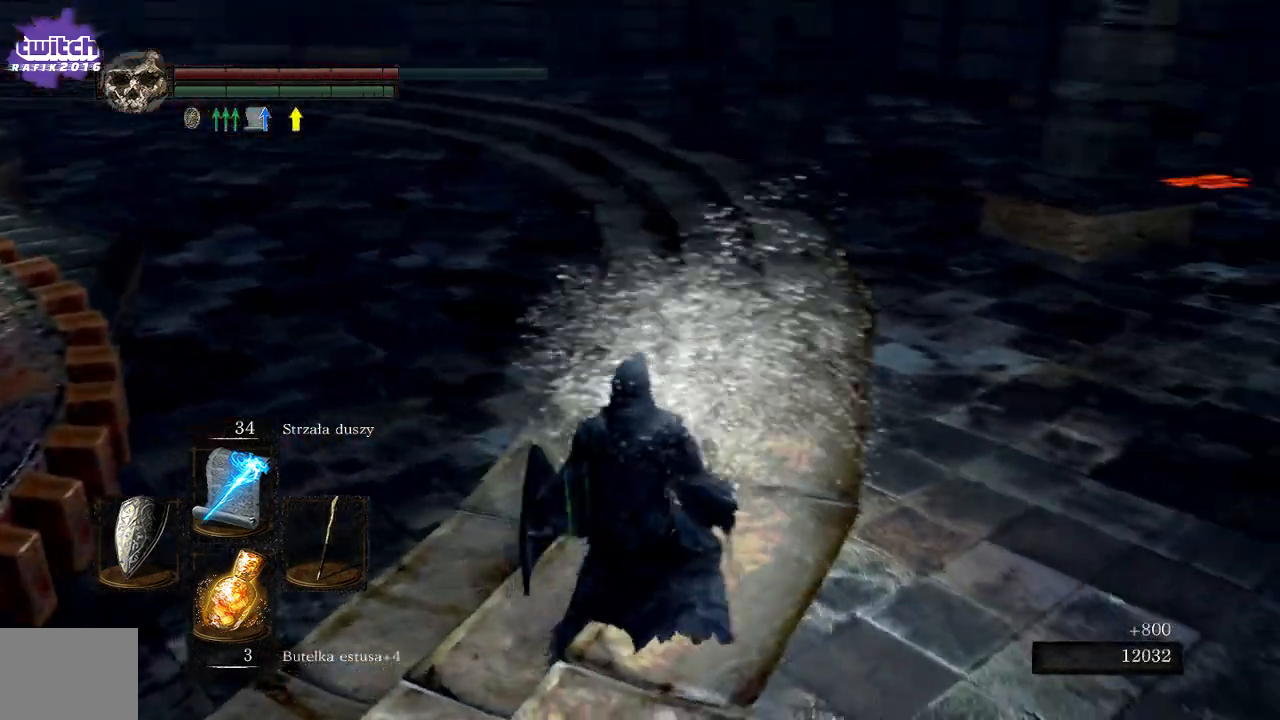
{"buttons": [], "left_stick": "up", "right_stick": "right", "events": [[217, "right_stick", "center"], [383, "right_stick", "right"]]}
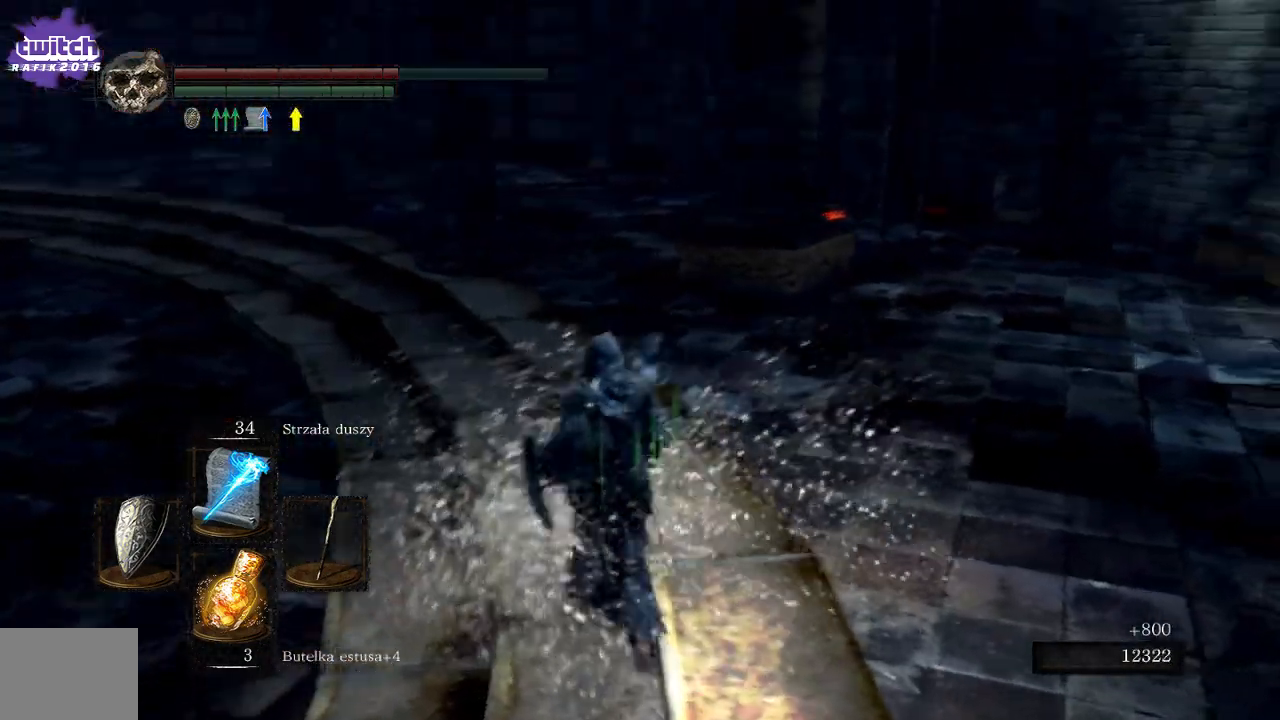
{"buttons": [], "left_stick": "center", "right_stick": "center", "events": [[350, "left_stick", "center"], [500, "right_stick", "center"]]}
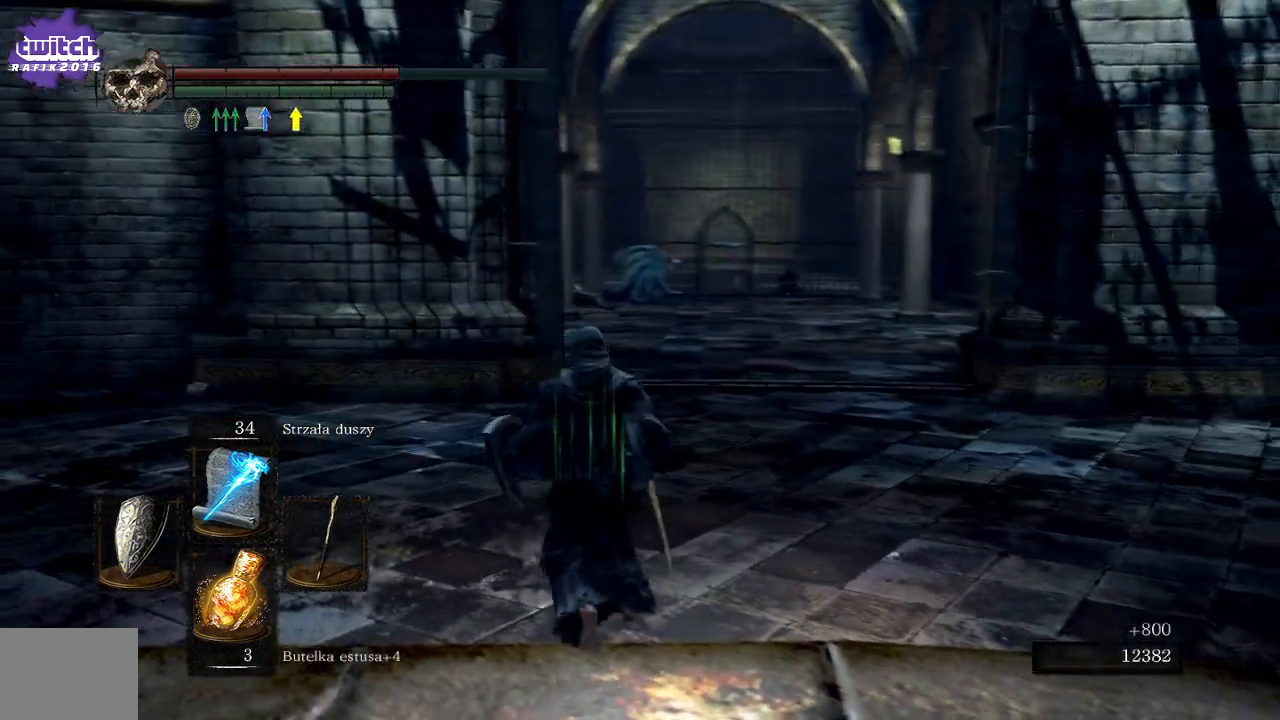
{"buttons": [], "left_stick": "center", "right_stick": "right", "events": [[133, "right_stick", "right"]]}
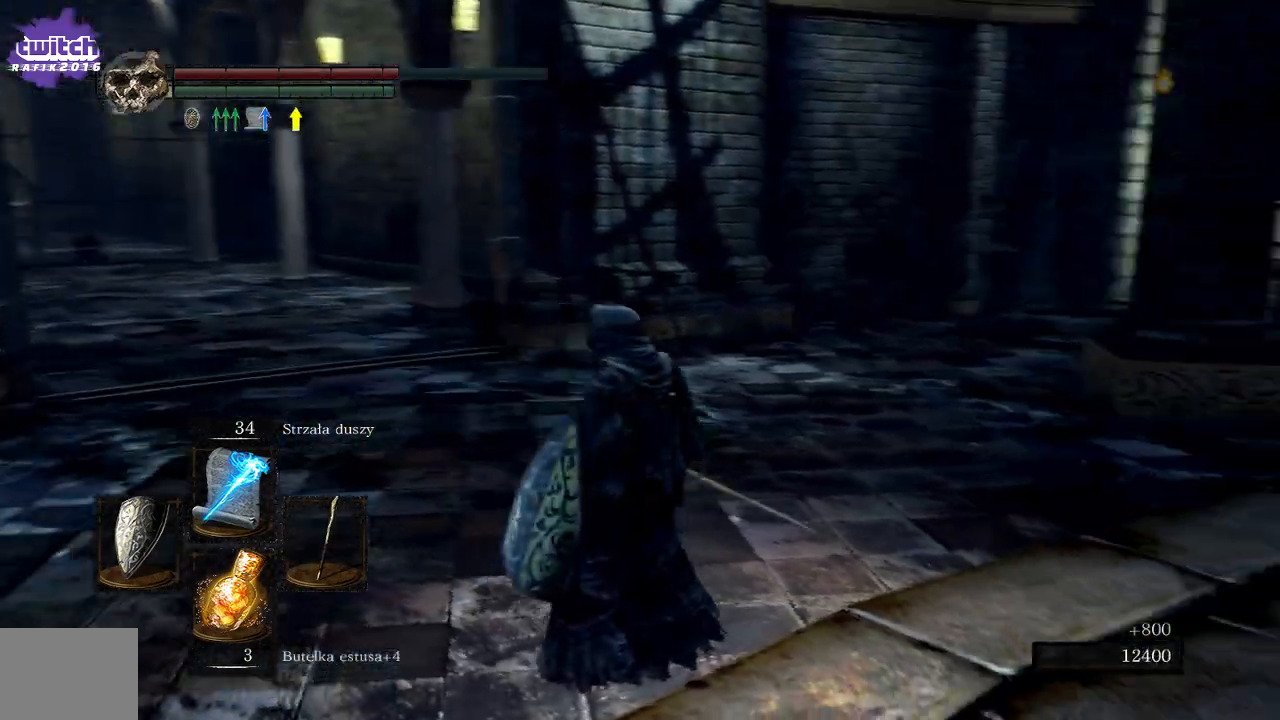
{"buttons": [], "left_stick": "center", "right_stick": "center", "events": [[467, "right_stick", "center"]]}